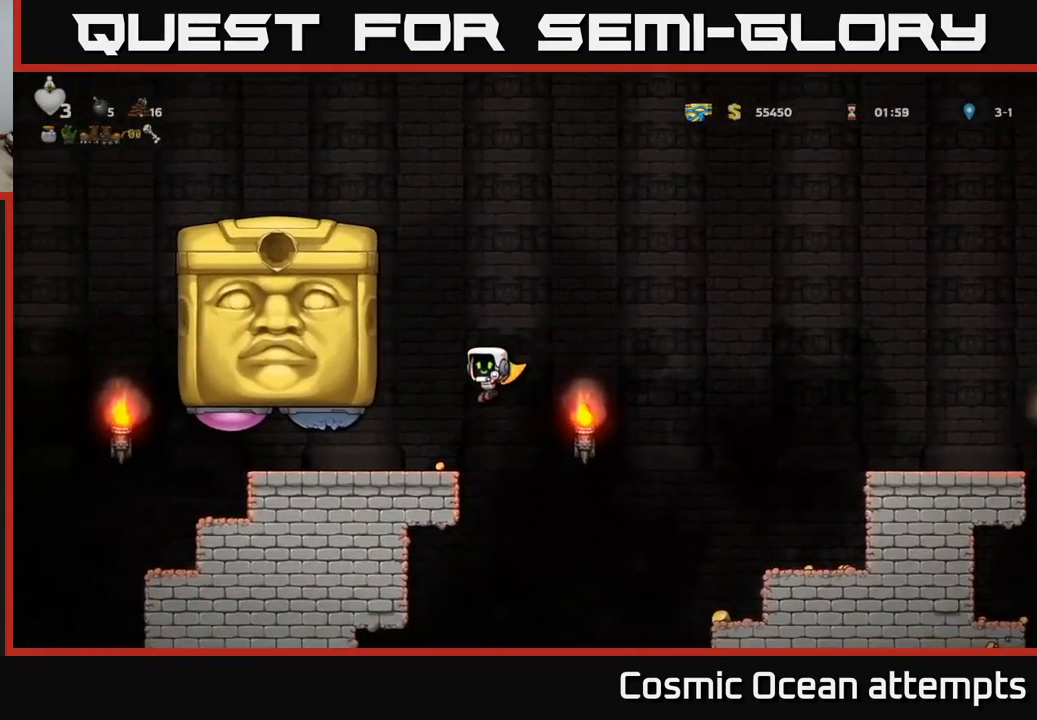
Gameplay with a controller (Xbox layout); each line is a JSON object with the inputs held at the frame after it. "events" lists button and stick changes between this image and that frame as [ms after this image, input, new state], when the widget could be followed in between.
{"buttons": ["DPAD_RIGHT"], "left_stick": "center", "right_stick": "center", "events": [[117, "DPAD_LEFT", "up"], [499, "DPAD_RIGHT", "down"]]}
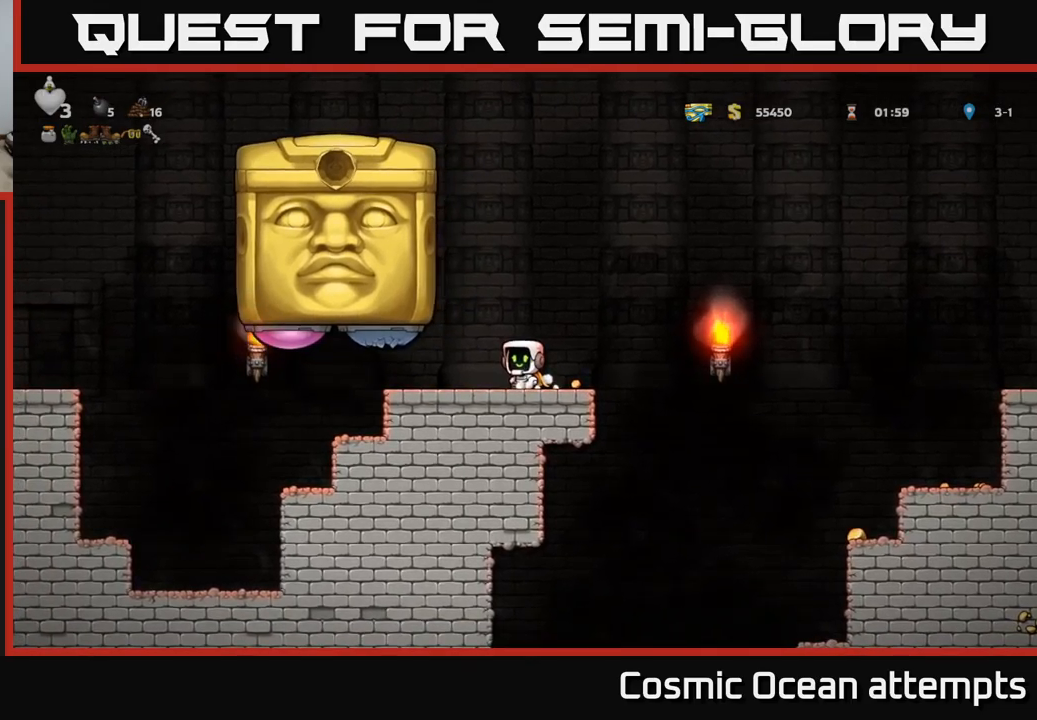
{"buttons": [], "left_stick": "center", "right_stick": "center", "events": [[167, "DPAD_RIGHT", "up"], [200, "DPAD_LEFT", "down"], [217, "A", "down"], [400, "A", "up"], [484, "DPAD_LEFT", "up"]]}
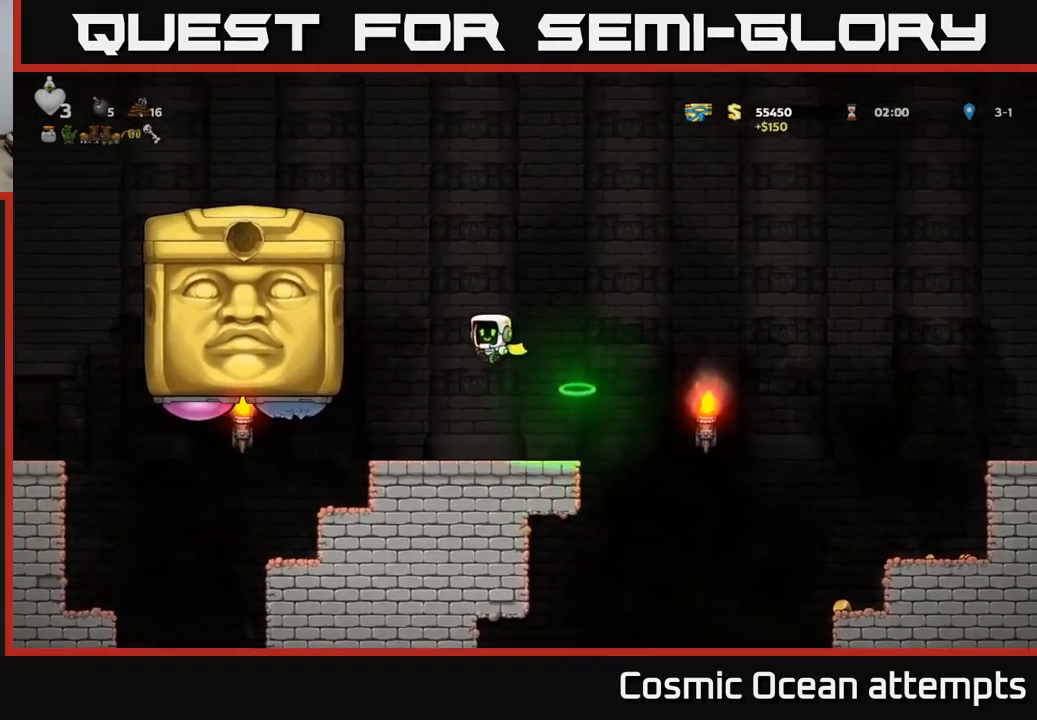
{"buttons": [], "left_stick": "center", "right_stick": "center", "events": [[334, "DPAD_LEFT", "down"], [467, "DPAD_LEFT", "up"]]}
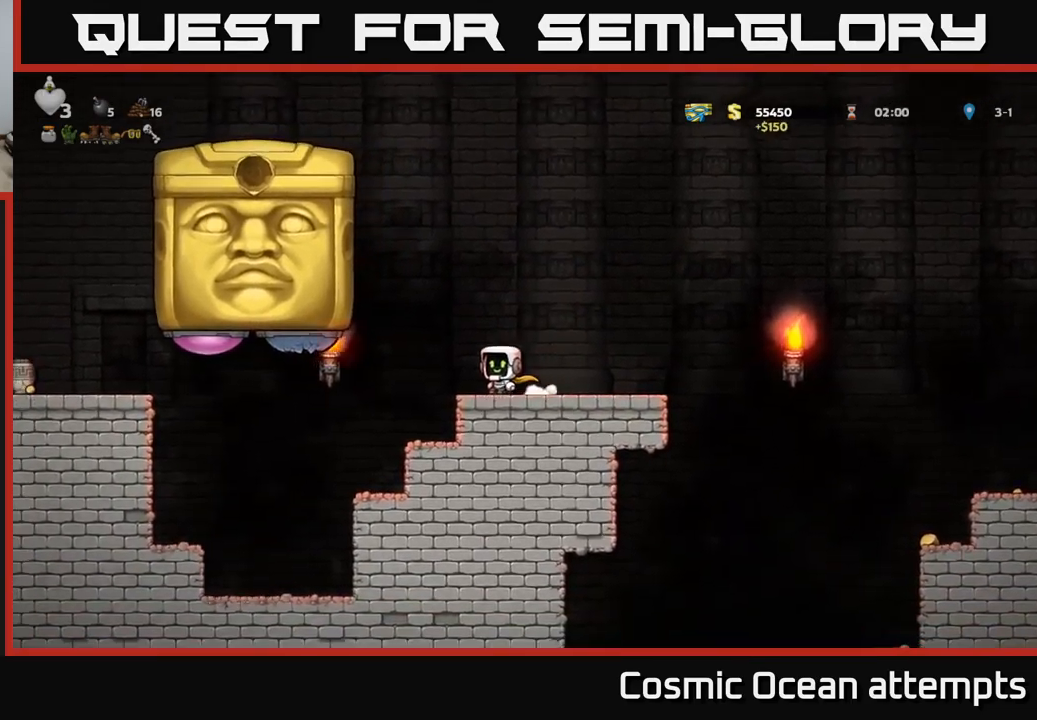
{"buttons": [], "left_stick": "center", "right_stick": "center", "events": []}
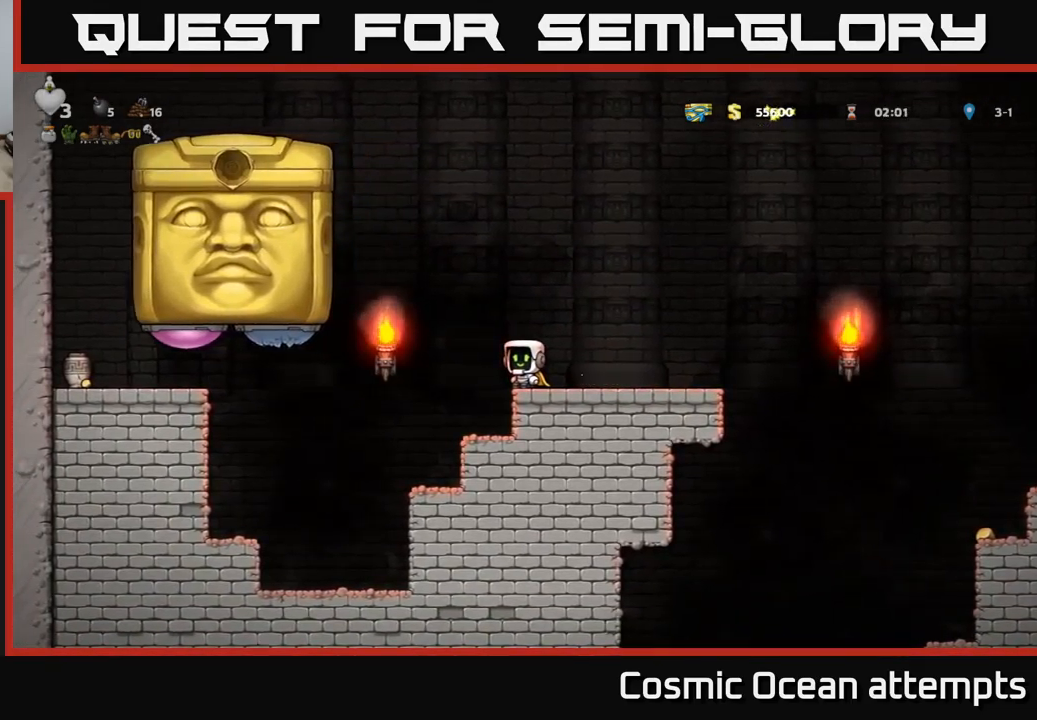
{"buttons": [], "left_stick": "center", "right_stick": "center", "events": []}
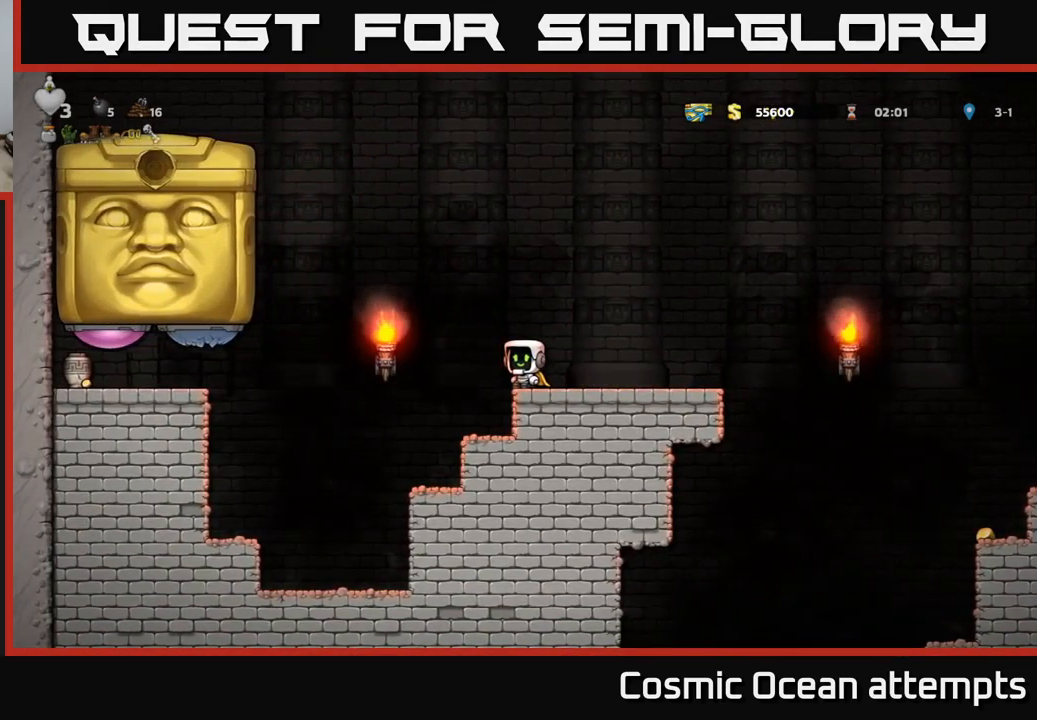
{"buttons": ["DPAD_LEFT"], "left_stick": "center", "right_stick": "center", "events": [[450, "DPAD_LEFT", "down"]]}
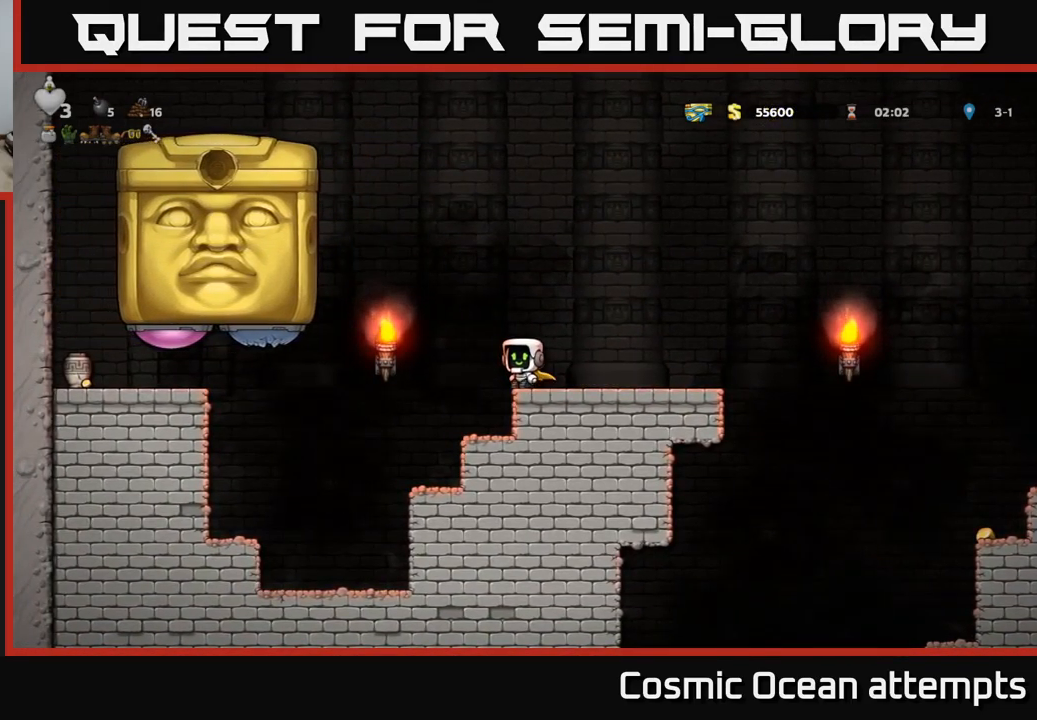
{"buttons": [], "left_stick": "center", "right_stick": "center", "events": [[117, "DPAD_LEFT", "up"], [184, "DPAD_RIGHT", "down"], [250, "DPAD_RIGHT", "up"]]}
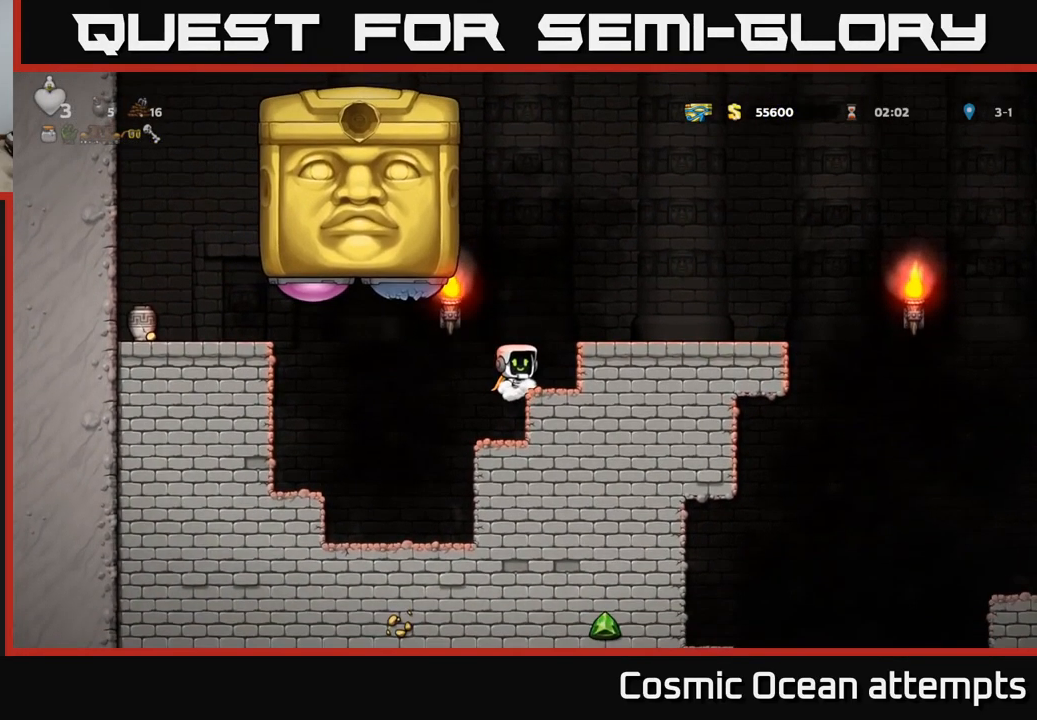
{"buttons": ["DPAD_RIGHT"], "left_stick": "center", "right_stick": "center", "events": [[450, "DPAD_RIGHT", "down"]]}
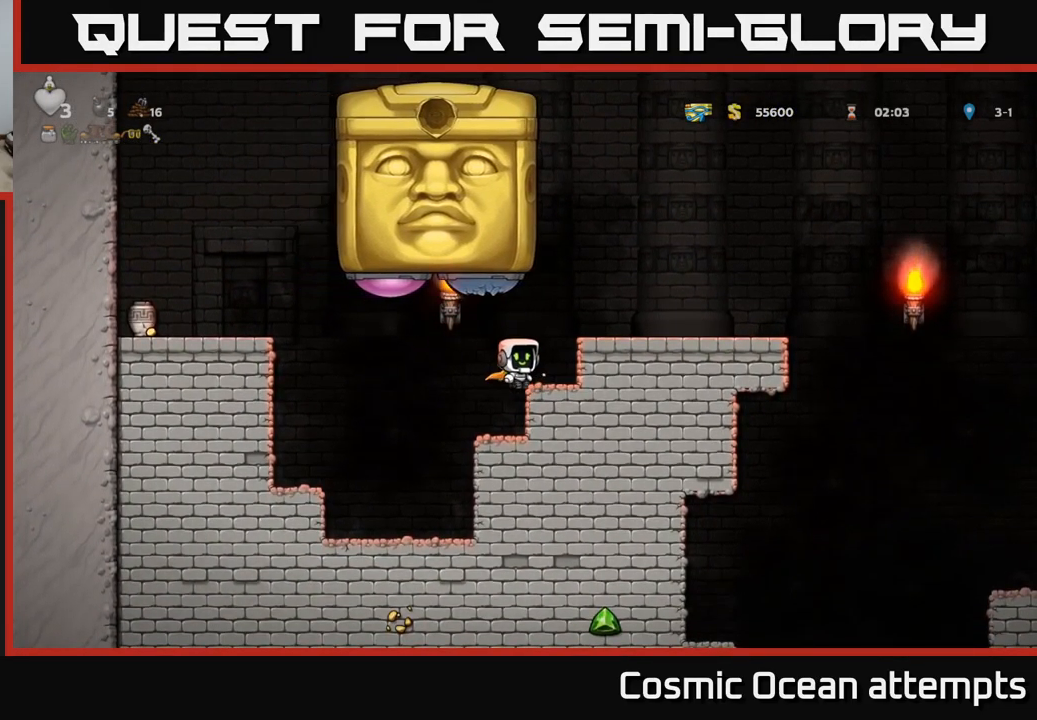
{"buttons": [], "left_stick": "center", "right_stick": "center", "events": [[67, "DPAD_RIGHT", "up"]]}
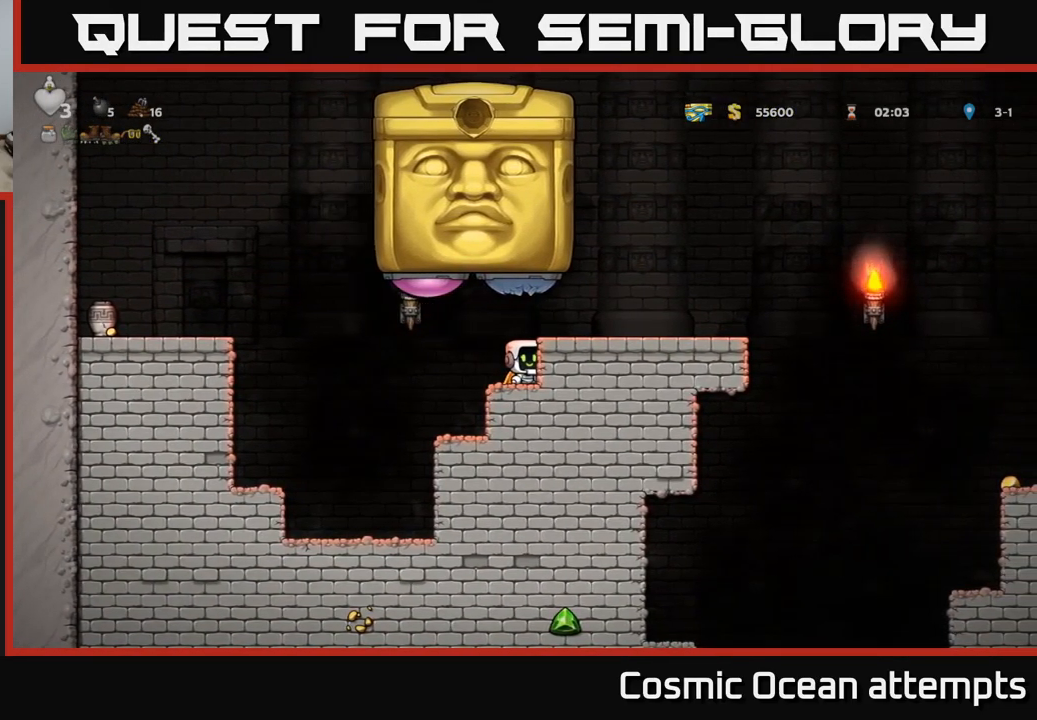
{"buttons": [], "left_stick": "center", "right_stick": "center", "events": []}
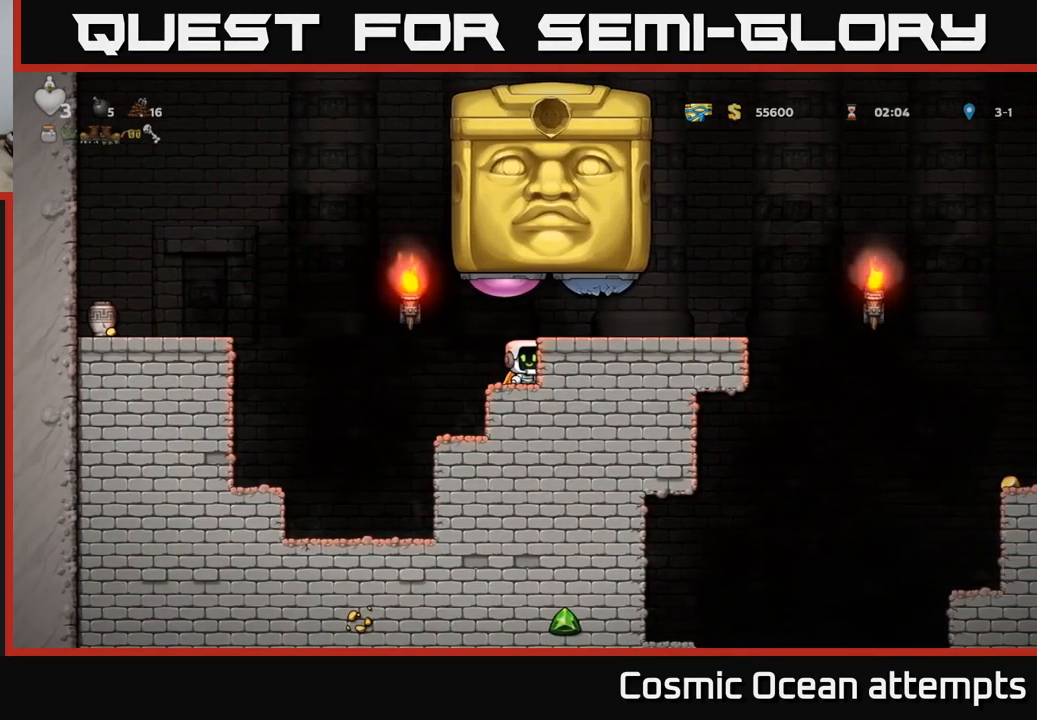
{"buttons": [], "left_stick": "center", "right_stick": "center", "events": []}
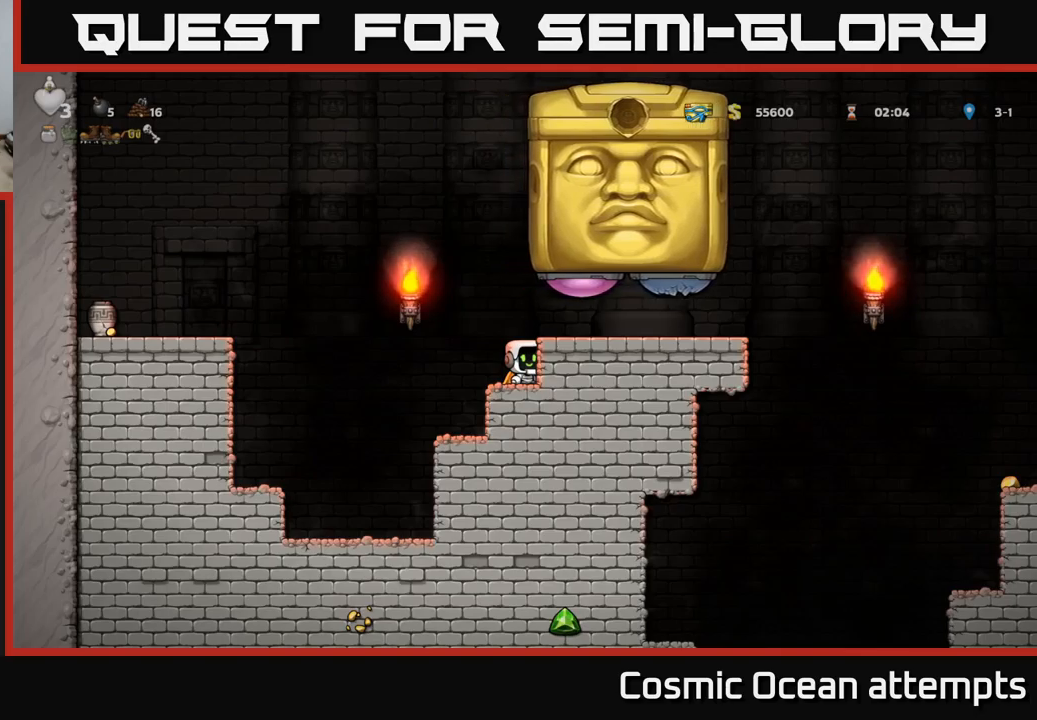
{"buttons": [], "left_stick": "center", "right_stick": "center", "events": [[50, "A", "down"], [216, "A", "up"], [383, "DPAD_RIGHT", "down"], [483, "DPAD_RIGHT", "up"]]}
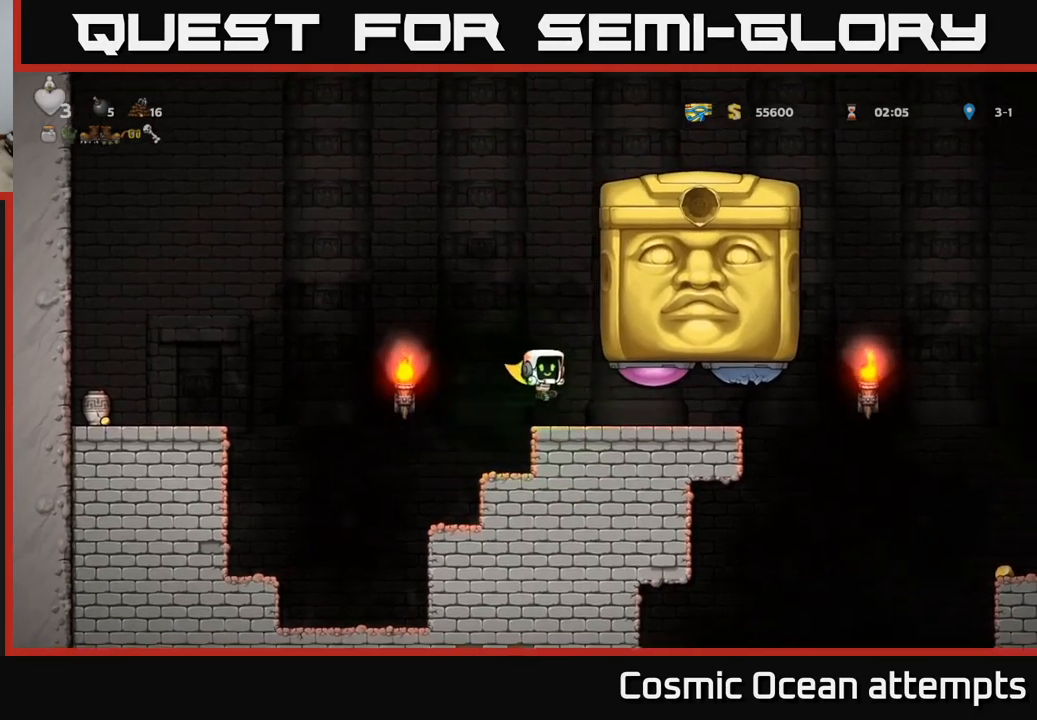
{"buttons": ["DPAD_RIGHT"], "left_stick": "center", "right_stick": "center", "events": [[300, "A", "down"], [383, "DPAD_RIGHT", "down"], [450, "A", "up"]]}
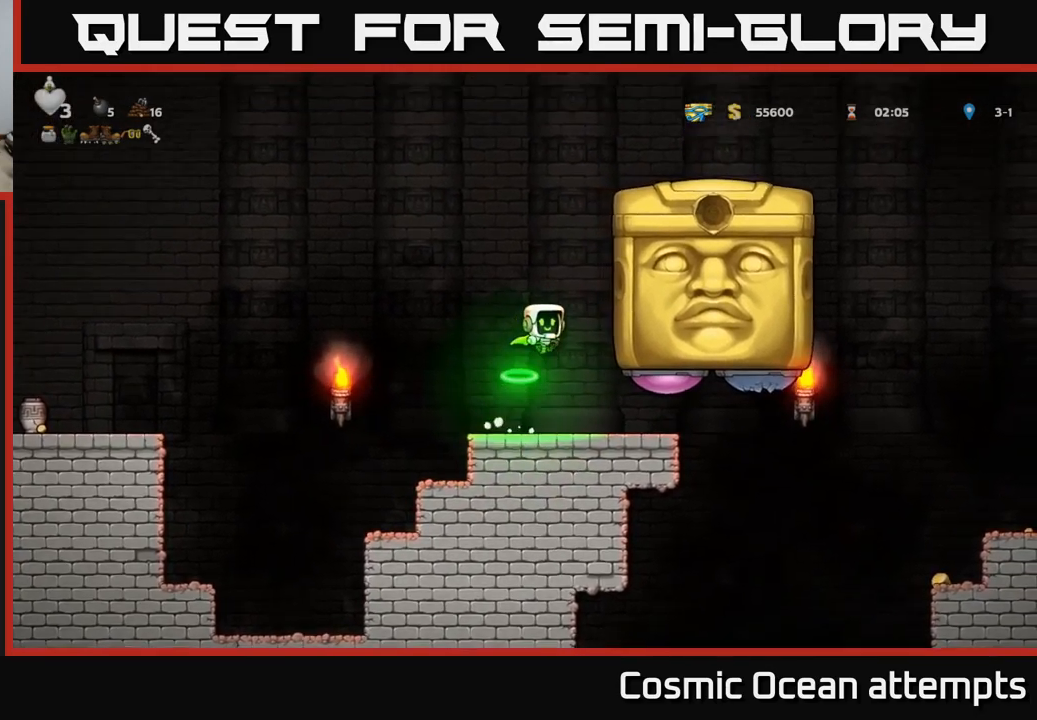
{"buttons": [], "left_stick": "center", "right_stick": "center", "events": [[66, "DPAD_RIGHT", "up"], [83, "X", "down"], [216, "X", "up"], [266, "DPAD_LEFT", "down"], [500, "DPAD_LEFT", "up"]]}
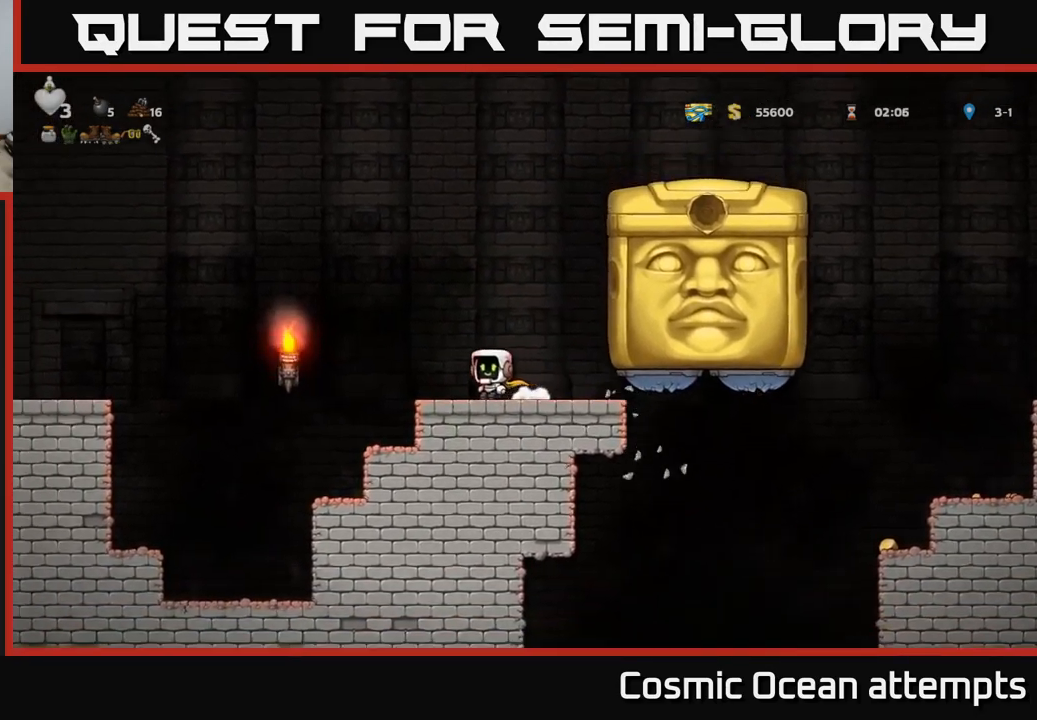
{"buttons": [], "left_stick": "center", "right_stick": "center", "events": []}
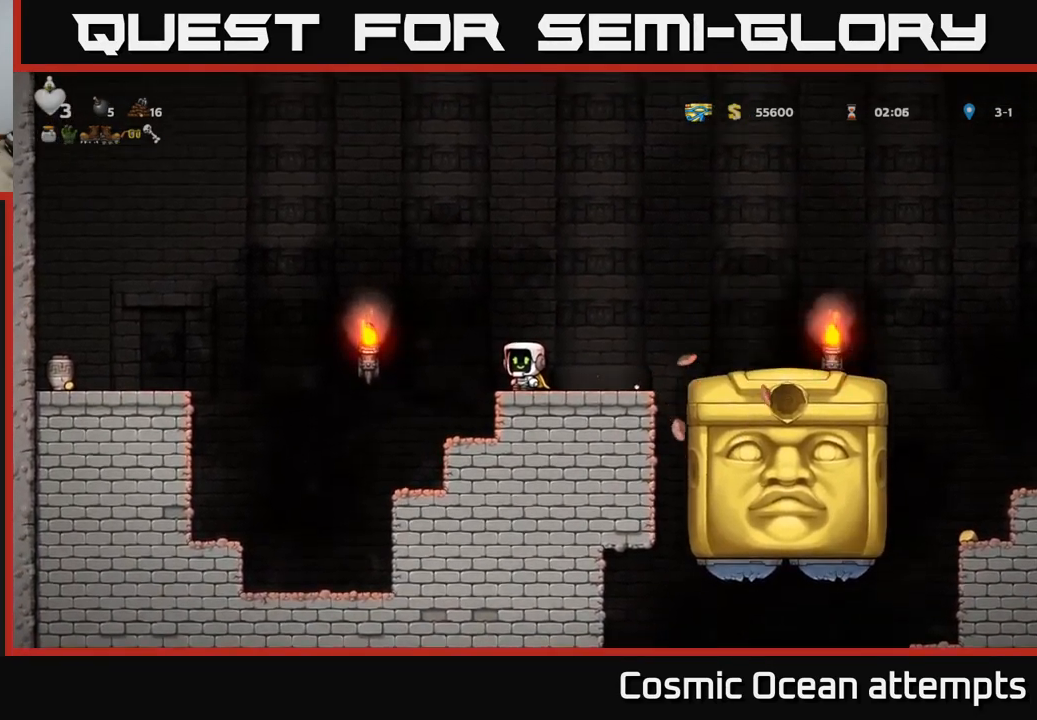
{"buttons": ["DPAD_RIGHT"], "left_stick": "center", "right_stick": "center", "events": [[400, "DPAD_RIGHT", "down"]]}
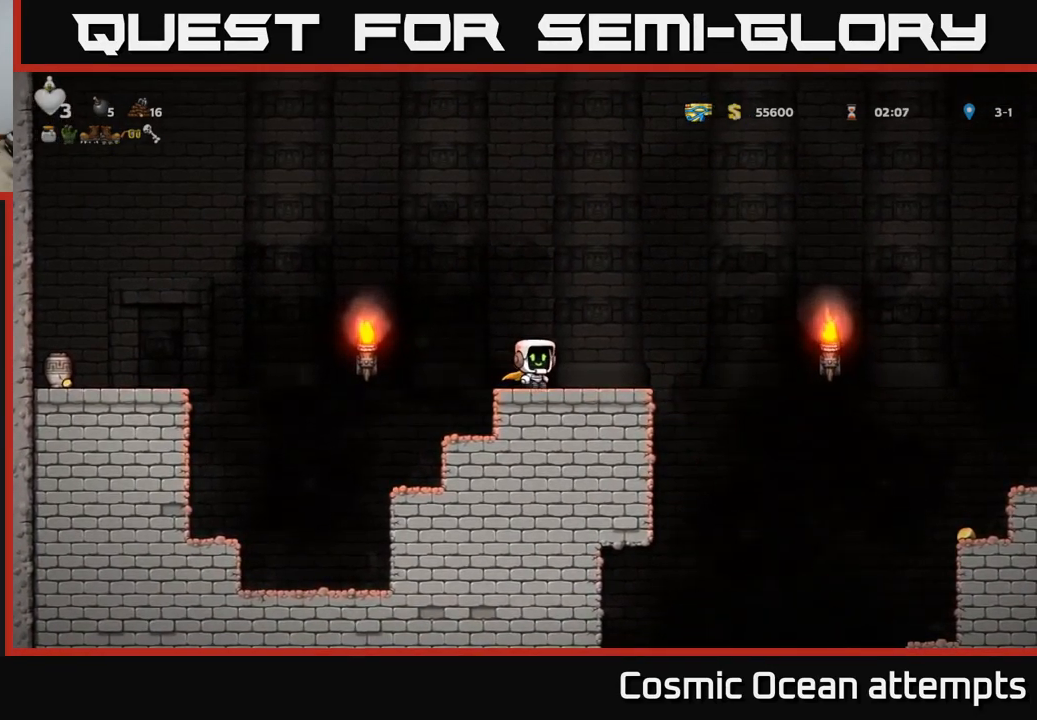
{"buttons": ["DPAD_RIGHT"], "left_stick": "center", "right_stick": "center", "events": [[133, "DPAD_RIGHT", "up"], [200, "DPAD_RIGHT", "down"], [216, "A", "down"], [466, "A", "up"]]}
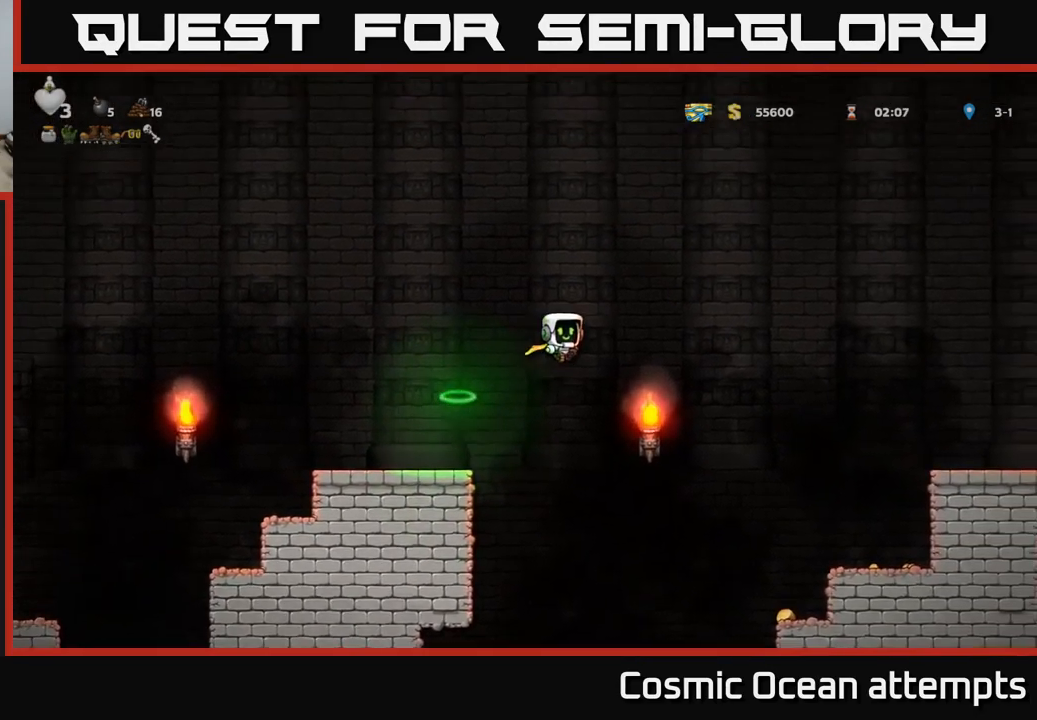
{"buttons": ["A"], "left_stick": "center", "right_stick": "center", "events": [[433, "DPAD_RIGHT", "up"], [483, "A", "down"]]}
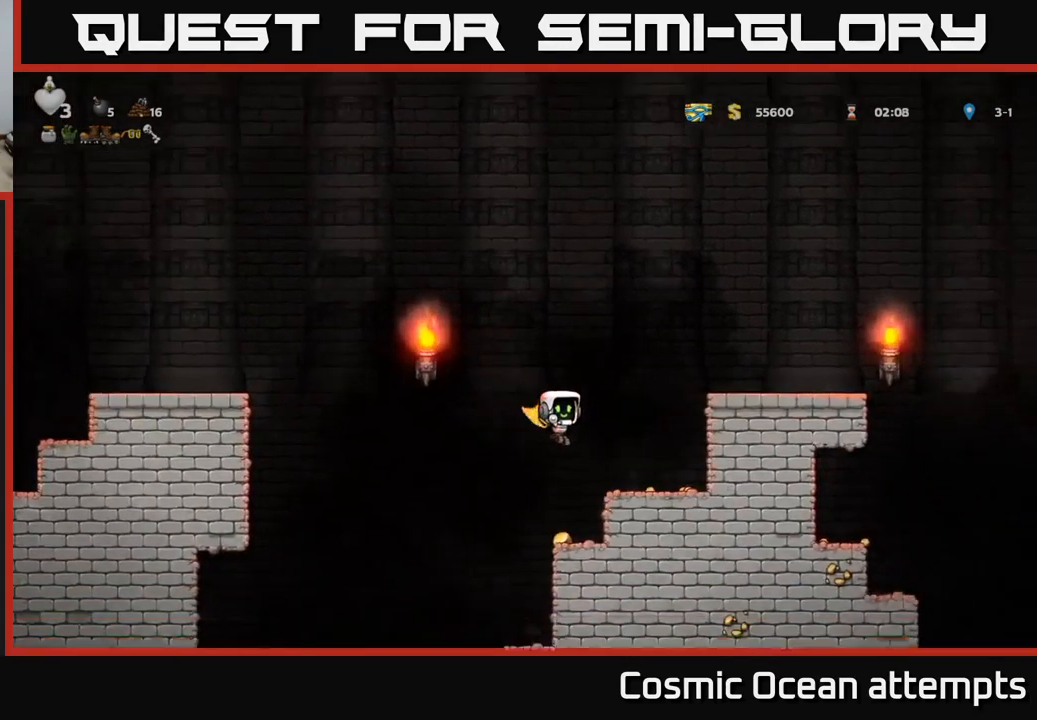
{"buttons": [], "left_stick": "center", "right_stick": "center", "events": [[150, "A", "up"]]}
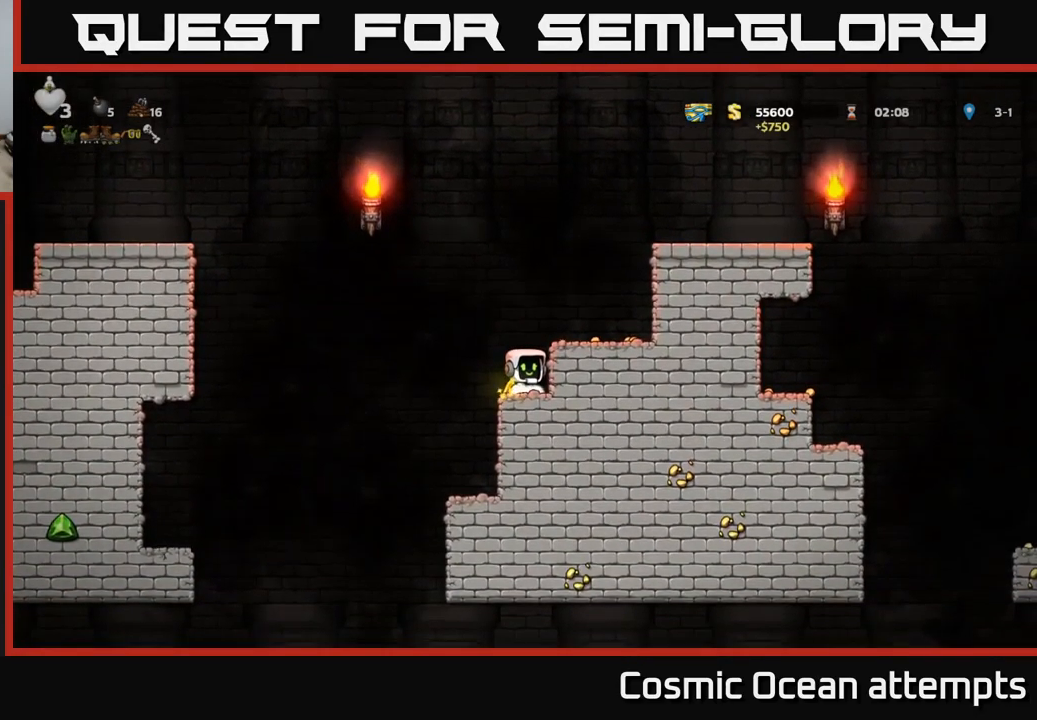
{"buttons": [], "left_stick": "center", "right_stick": "center", "events": [[83, "DPAD_RIGHT", "down"], [133, "A", "down"], [266, "A", "up"], [316, "DPAD_RIGHT", "up"]]}
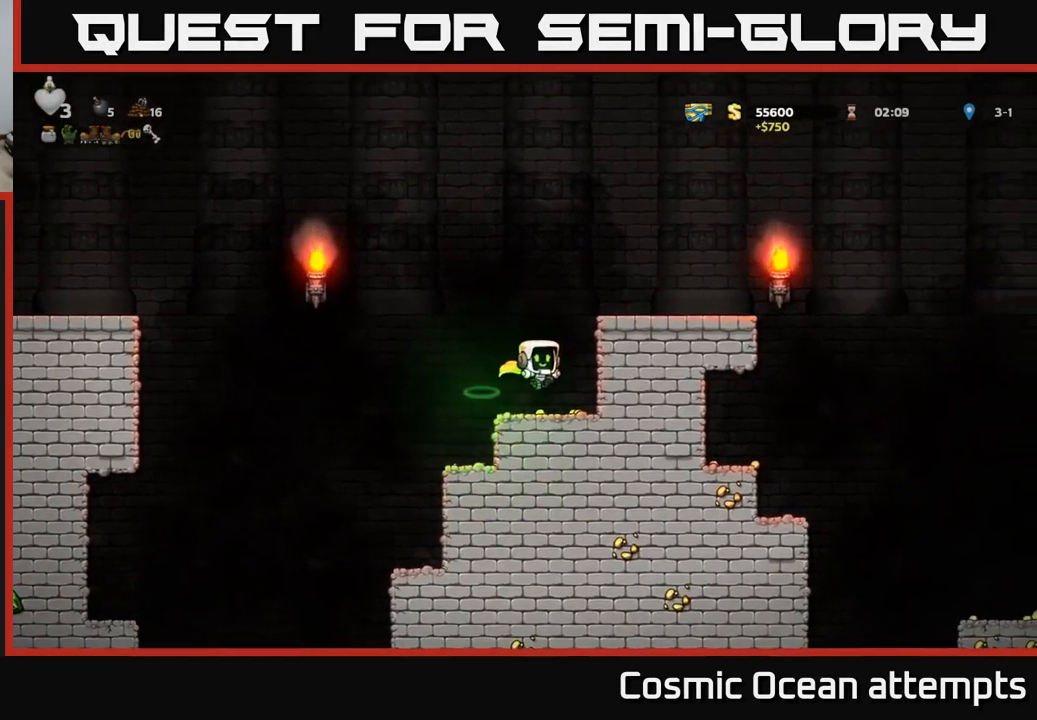
{"buttons": ["A"], "left_stick": "center", "right_stick": "center", "events": [[116, "DPAD_RIGHT", "down"], [383, "A", "down"], [383, "DPAD_RIGHT", "up"]]}
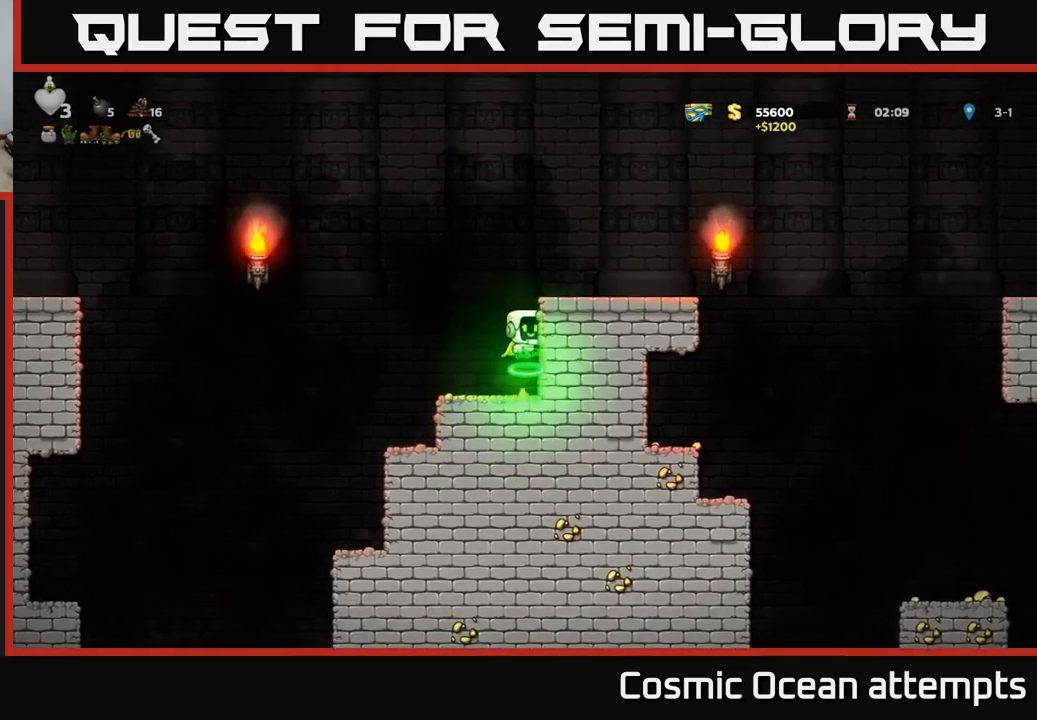
{"buttons": ["DPAD_RIGHT"], "left_stick": "center", "right_stick": "center", "events": [[83, "DPAD_RIGHT", "down"], [133, "A", "up"]]}
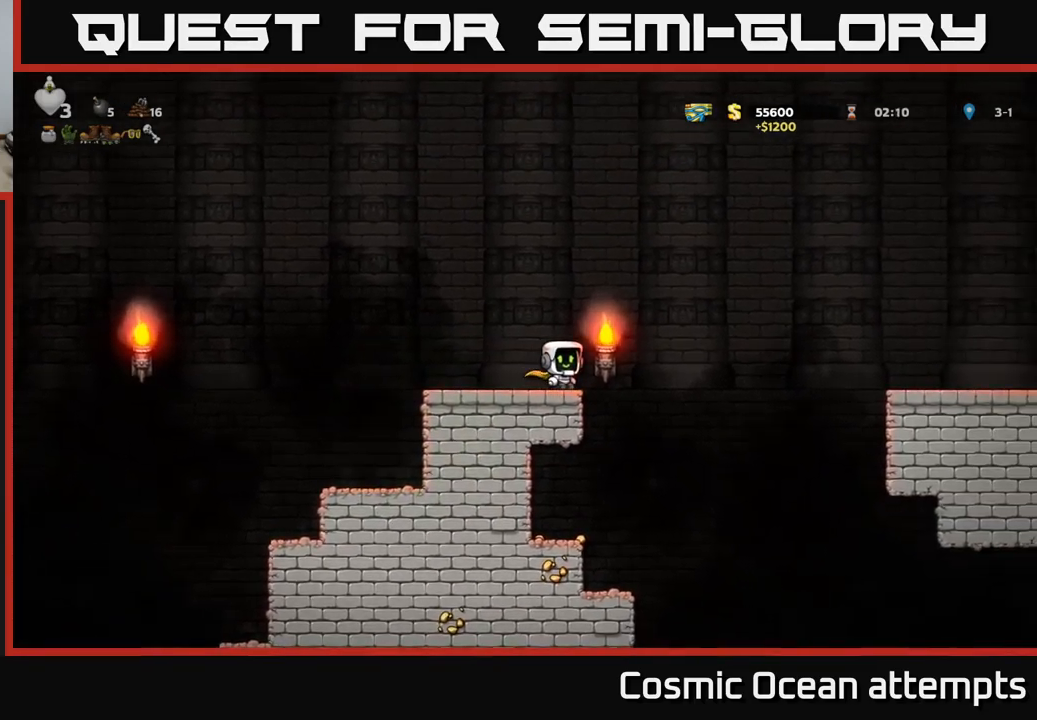
{"buttons": ["DPAD_LEFT"], "left_stick": "center", "right_stick": "center", "events": [[150, "DPAD_RIGHT", "up"], [217, "DPAD_LEFT", "down"]]}
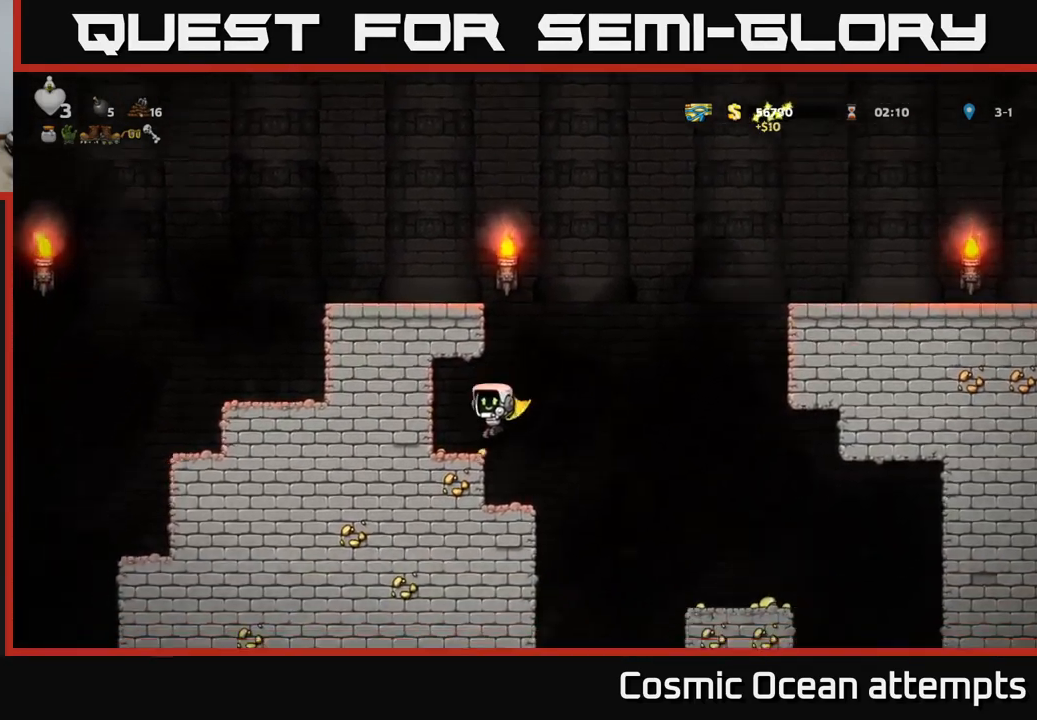
{"buttons": ["DPAD_RIGHT"], "left_stick": "center", "right_stick": "center", "events": [[133, "DPAD_LEFT", "up"], [200, "DPAD_RIGHT", "down"]]}
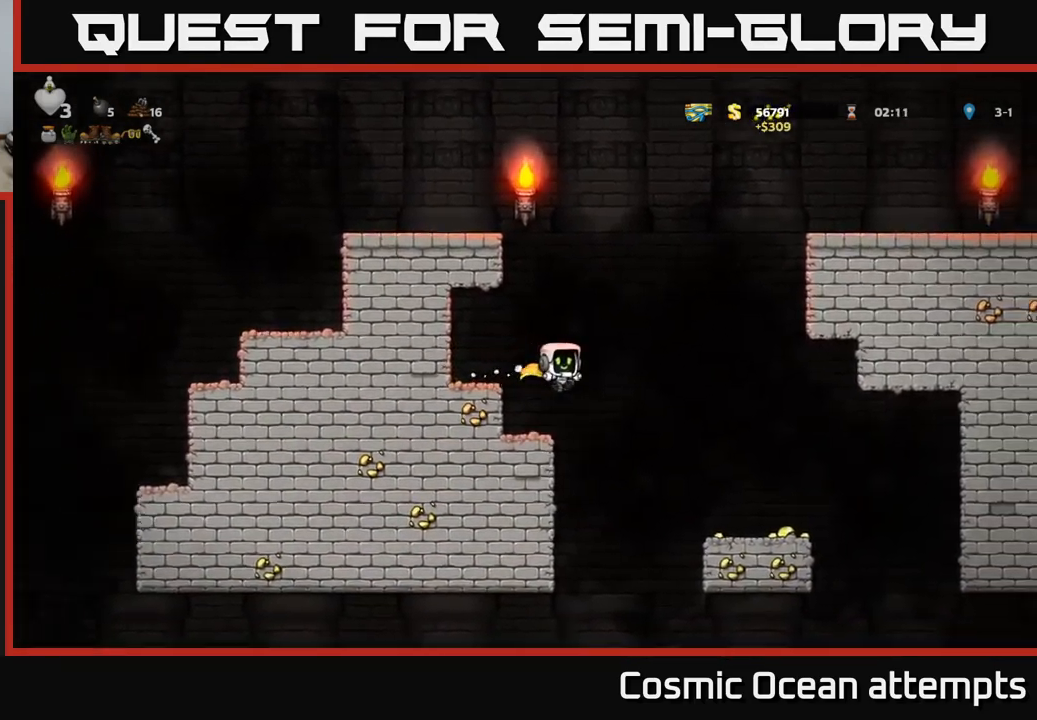
{"buttons": [], "left_stick": "center", "right_stick": "center", "events": [[100, "A", "down"], [317, "DPAD_RIGHT", "up"], [367, "A", "up"]]}
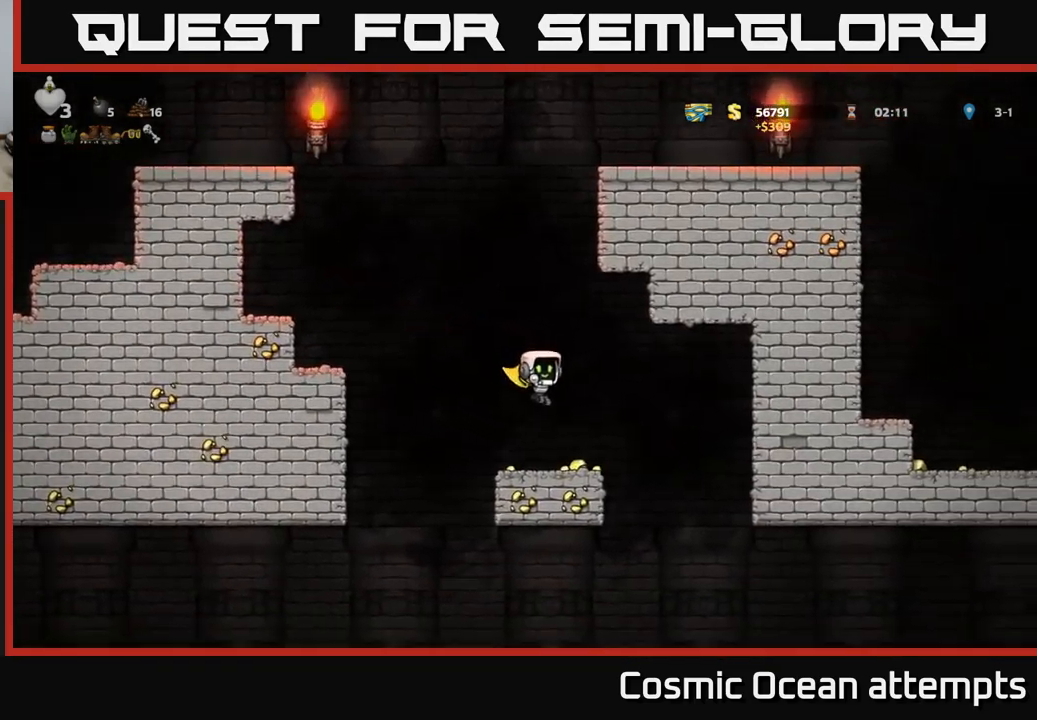
{"buttons": ["A", "DPAD_LEFT"], "left_stick": "center", "right_stick": "center", "events": [[217, "DPAD_RIGHT", "down"], [383, "DPAD_RIGHT", "up"], [417, "DPAD_LEFT", "down"], [467, "A", "down"]]}
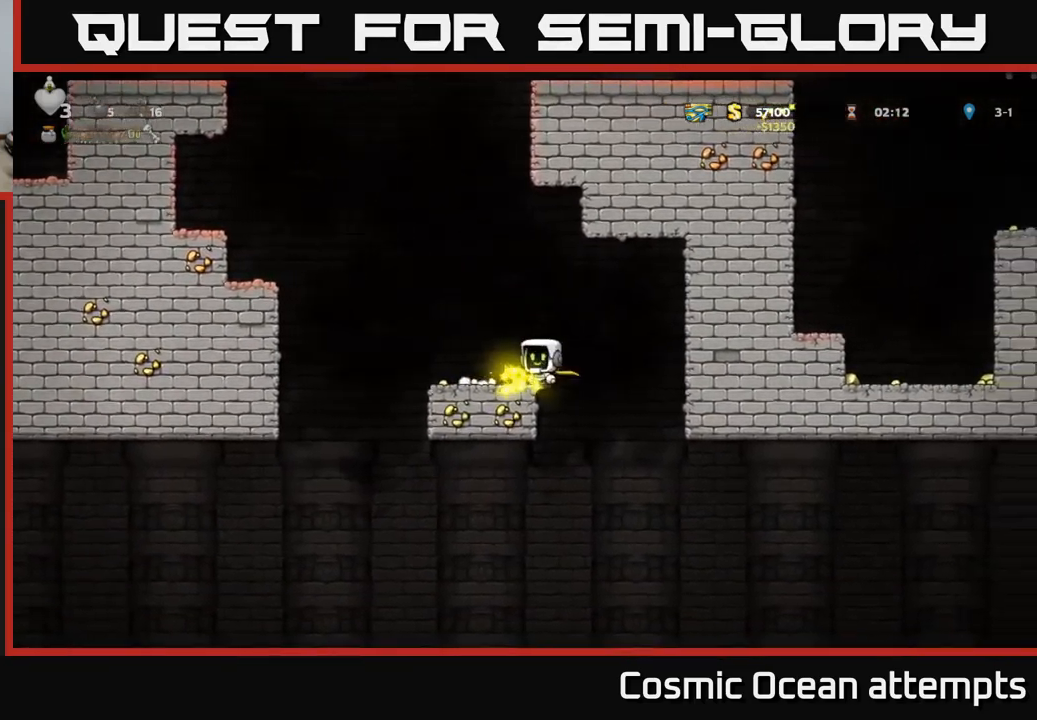
{"buttons": ["A", "DPAD_LEFT"], "left_stick": "center", "right_stick": "center", "events": [[317, "A", "up"], [367, "A", "down"]]}
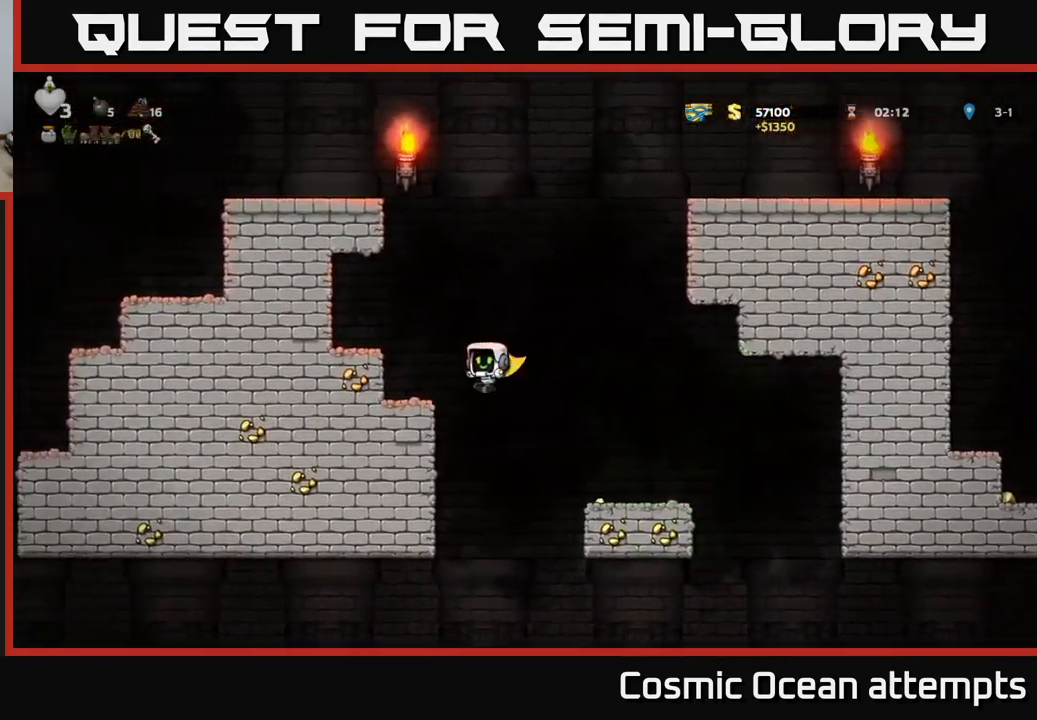
{"buttons": ["A", "DPAD_LEFT"], "left_stick": "center", "right_stick": "center", "events": [[133, "A", "up"], [200, "DPAD_LEFT", "up"], [367, "A", "down"], [500, "DPAD_LEFT", "down"]]}
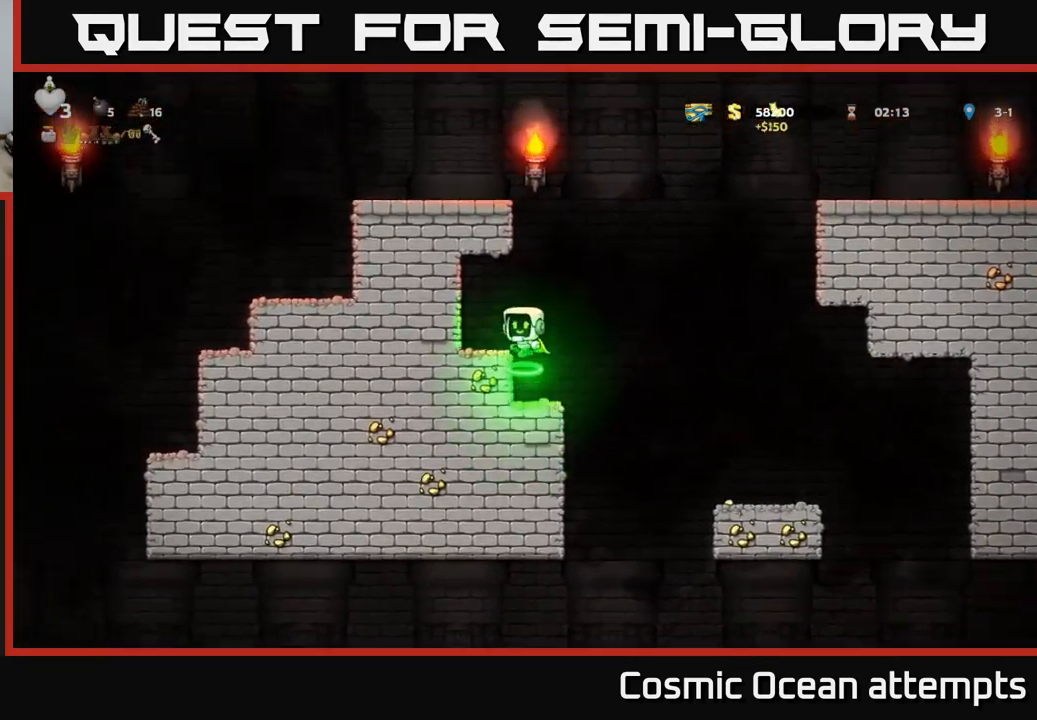
{"buttons": ["DPAD_RIGHT"], "left_stick": "center", "right_stick": "center", "events": [[17, "A", "up"], [83, "DPAD_LEFT", "up"], [467, "DPAD_RIGHT", "down"]]}
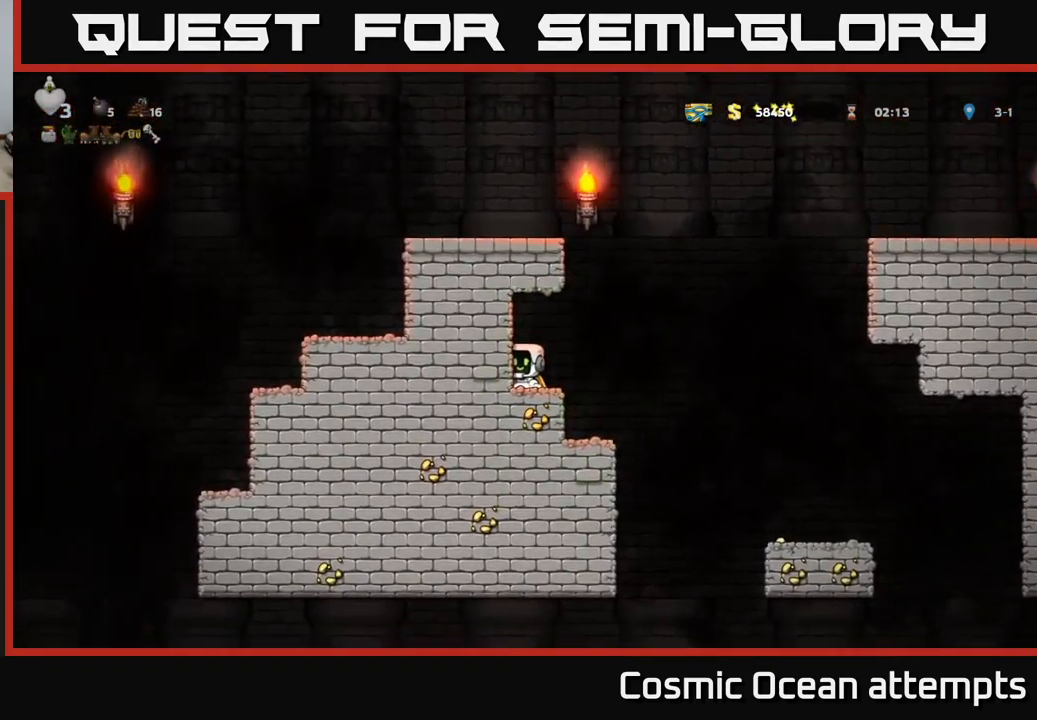
{"buttons": ["A", "DPAD_RIGHT"], "left_stick": "center", "right_stick": "center", "events": [[50, "A", "down"], [333, "A", "up"], [400, "A", "down"]]}